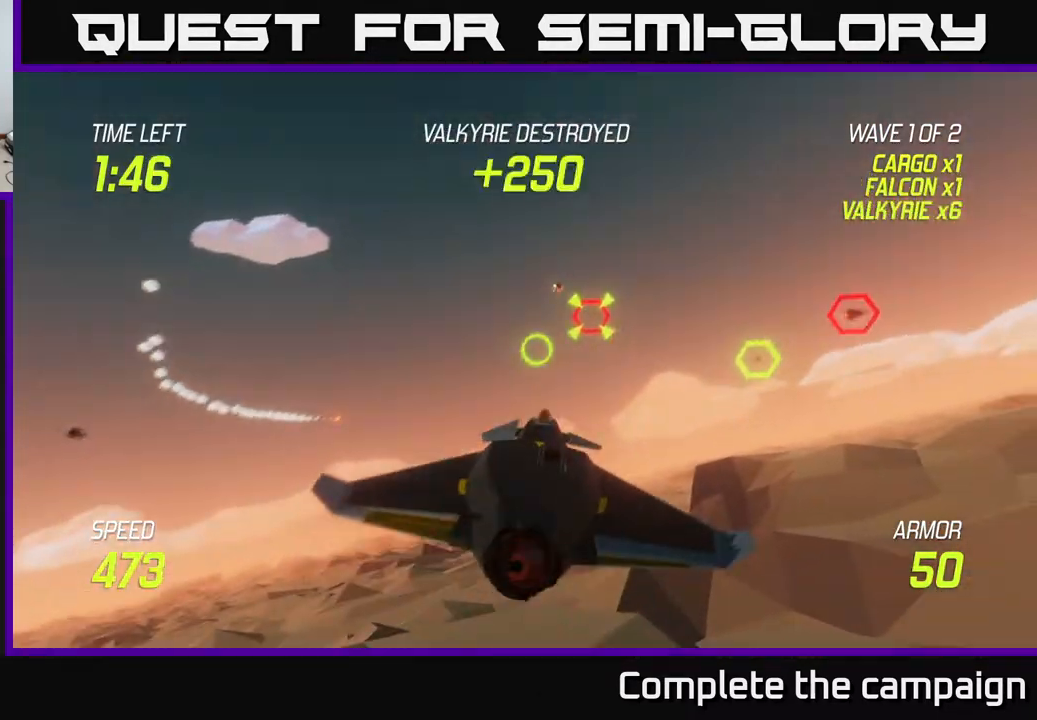
Gameplay with a controller (Xbox layout); each line is a JSON object with the inputs held at the frame after it. "events" lists button and stick changes between this image and that frame as [ms after this image, input, new state], when the widget could be followed in between.
{"buttons": ["R2"], "left_stick": "down", "right_stick": "center", "events": [[17, "R2", "down"], [17, "left_stick", "up-right"], [117, "R2", "up"], [250, "R2", "down"], [300, "left_stick", "up-left"], [400, "R2", "up"], [417, "left_stick", "down"], [483, "R2", "down"]]}
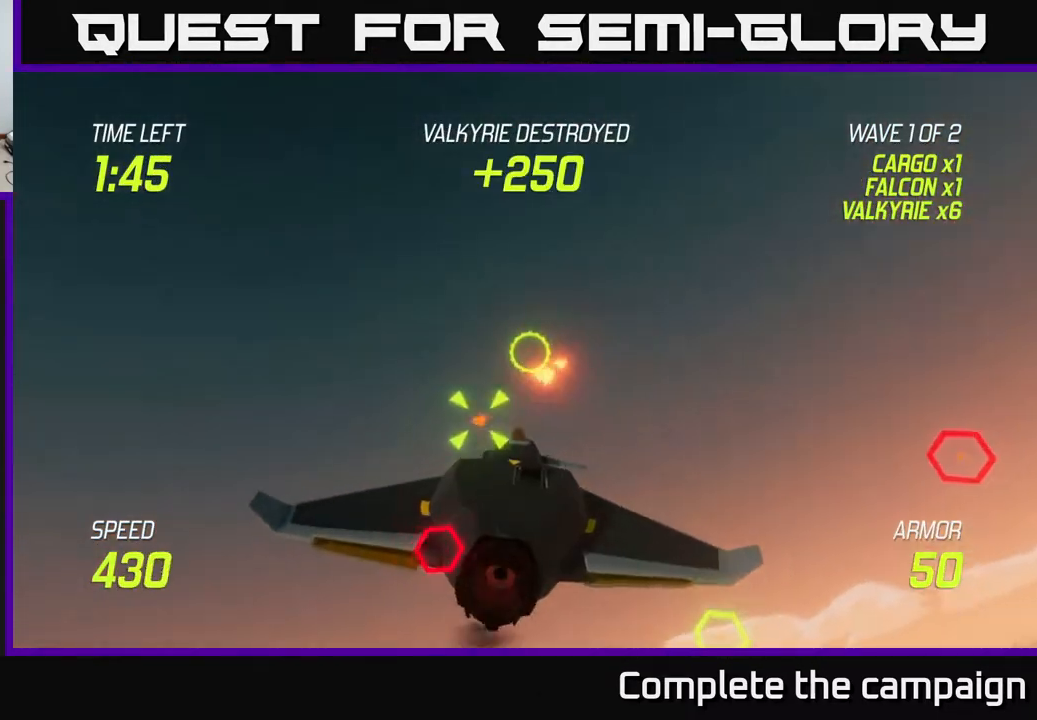
{"buttons": [], "left_stick": "up-left", "right_stick": "center", "events": [[117, "R2", "up"], [133, "L2", "down"], [283, "L2", "up"], [333, "left_stick", "right"], [350, "L2", "down"], [417, "left_stick", "up"], [450, "L2", "up"], [483, "left_stick", "up-left"]]}
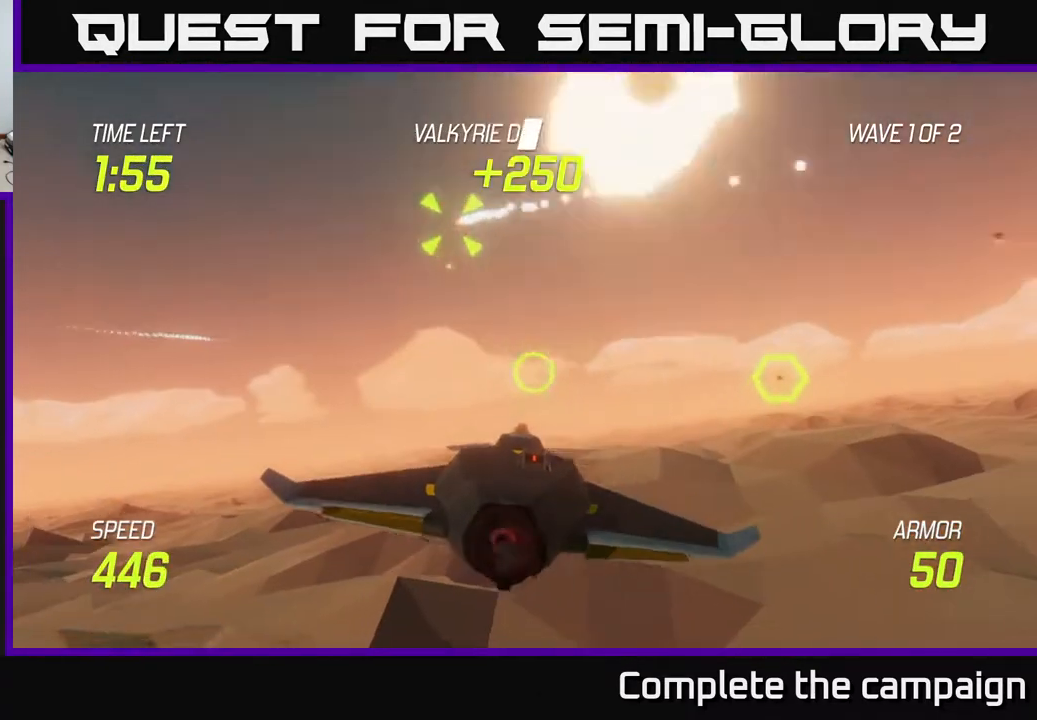
{"buttons": ["R2"], "left_stick": "center", "right_stick": "center", "events": [[450, "R2", "down"], [467, "left_stick", "center"]]}
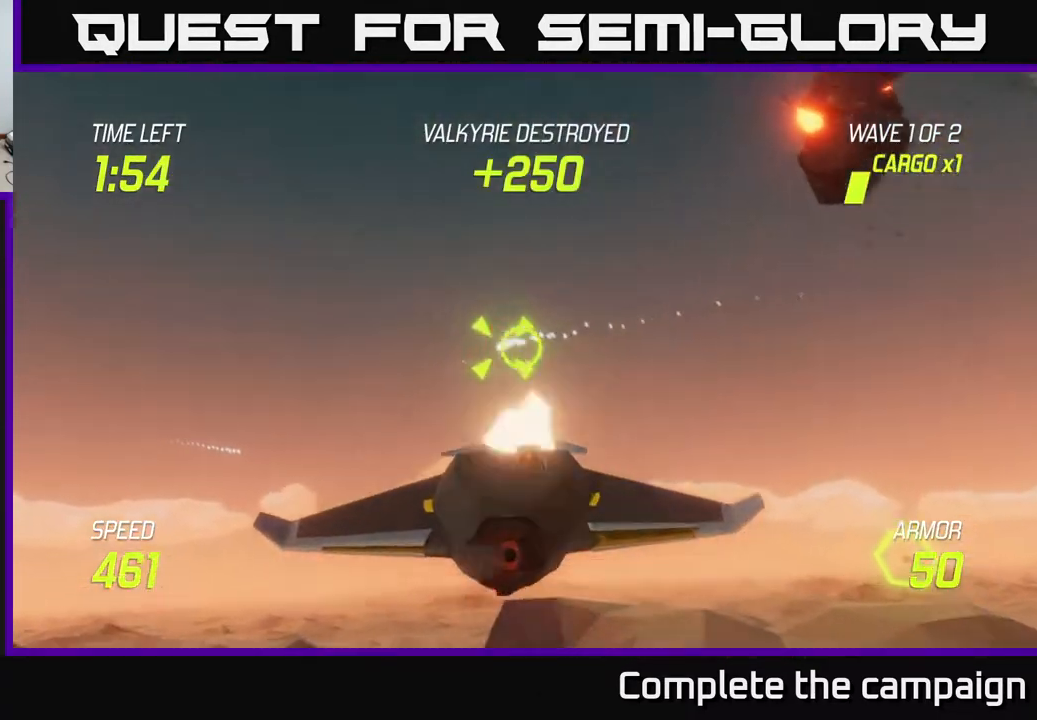
{"buttons": ["L2"], "left_stick": "right", "right_stick": "center", "events": [[33, "left_stick", "down-right"], [133, "R2", "up"], [200, "R2", "down"], [200, "left_stick", "center"], [300, "left_stick", "down-left"], [383, "R2", "up"], [383, "left_stick", "down-right"], [433, "left_stick", "right"], [467, "L2", "down"]]}
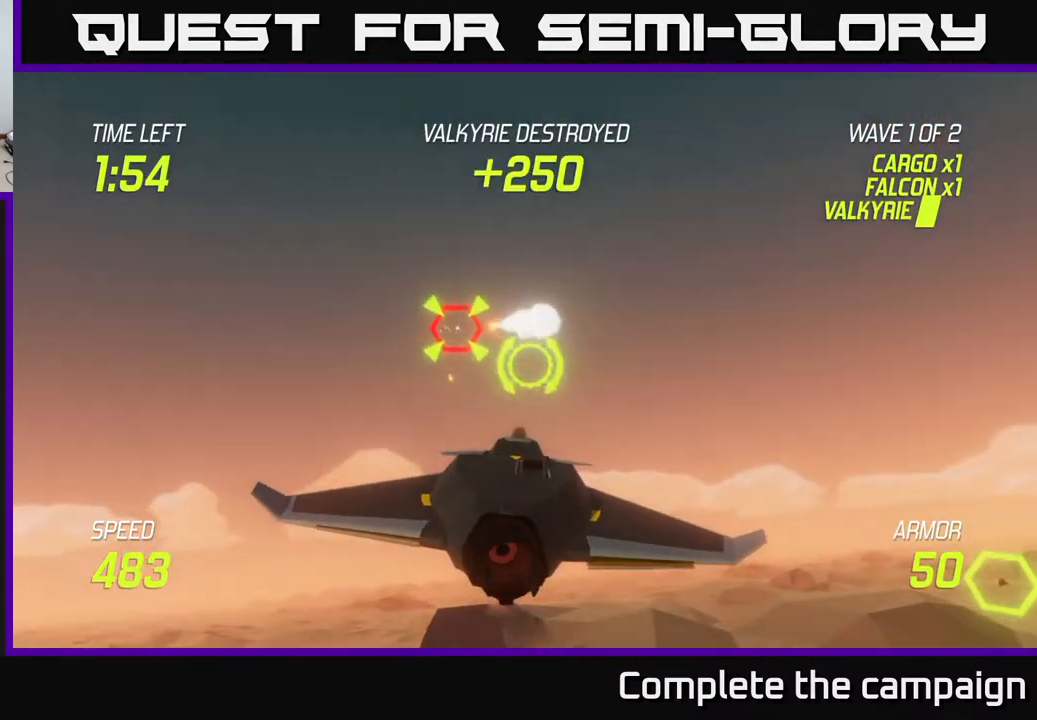
{"buttons": [], "left_stick": "up-right", "right_stick": "center", "events": [[100, "L2", "up"], [167, "L2", "down"], [300, "L2", "up"], [483, "left_stick", "up-right"]]}
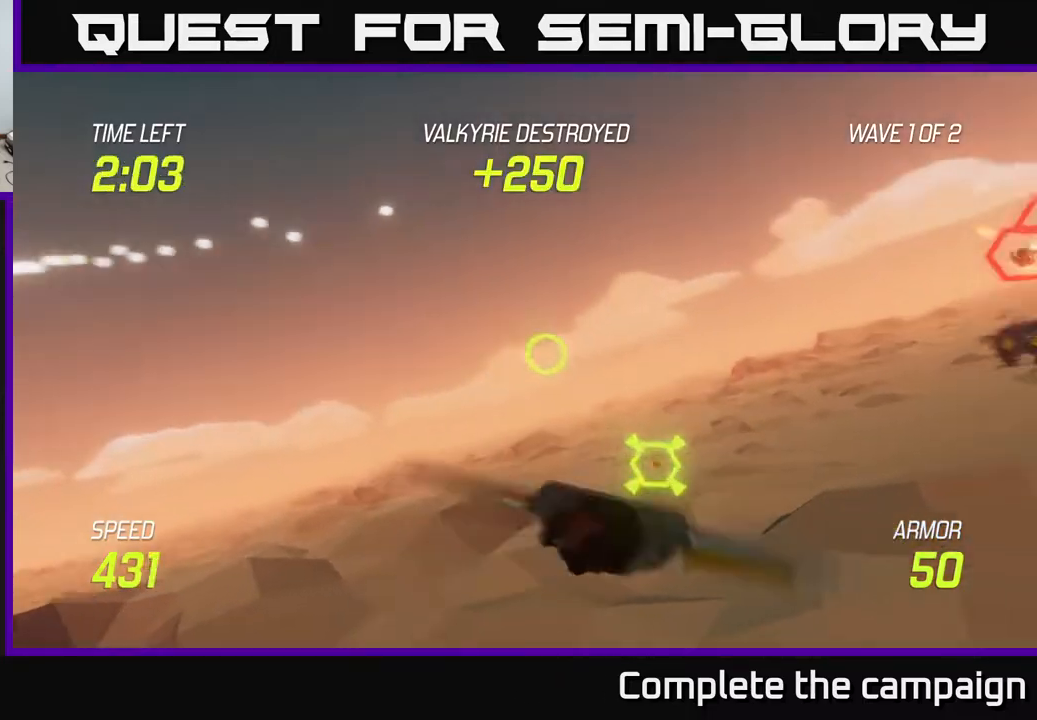
{"buttons": [], "left_stick": "down-right", "right_stick": "center", "events": [[283, "left_stick", "down"], [433, "left_stick", "down-right"]]}
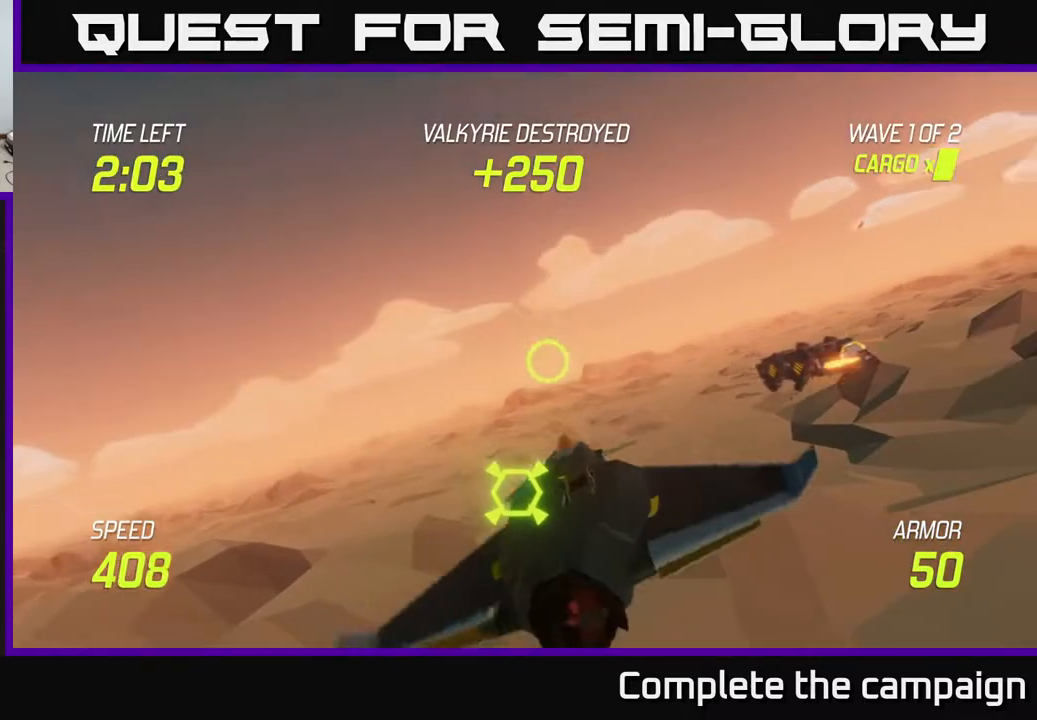
{"buttons": [], "left_stick": "center", "right_stick": "center", "events": [[67, "R2", "down"], [217, "R2", "up"], [217, "left_stick", "center"], [317, "R2", "down"], [317, "left_stick", "right"], [483, "R2", "up"], [483, "left_stick", "center"]]}
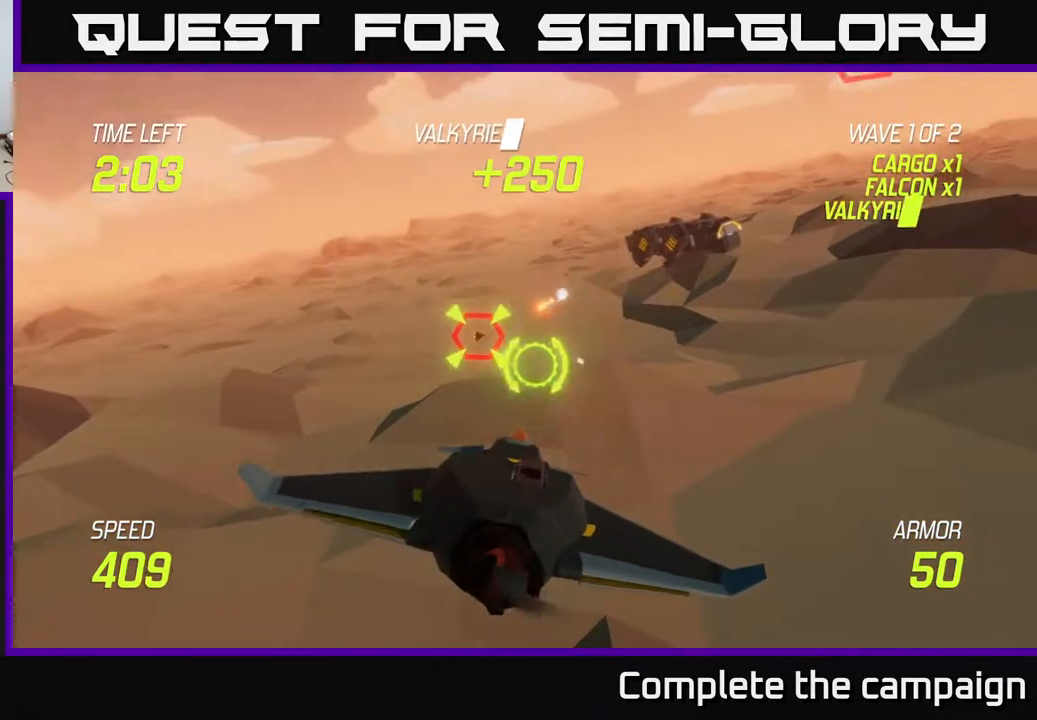
{"buttons": ["L2"], "left_stick": "up", "right_stick": "center", "events": [[100, "R2", "down"], [117, "left_stick", "right"], [250, "R2", "up"], [383, "L2", "down"], [417, "left_stick", "up"]]}
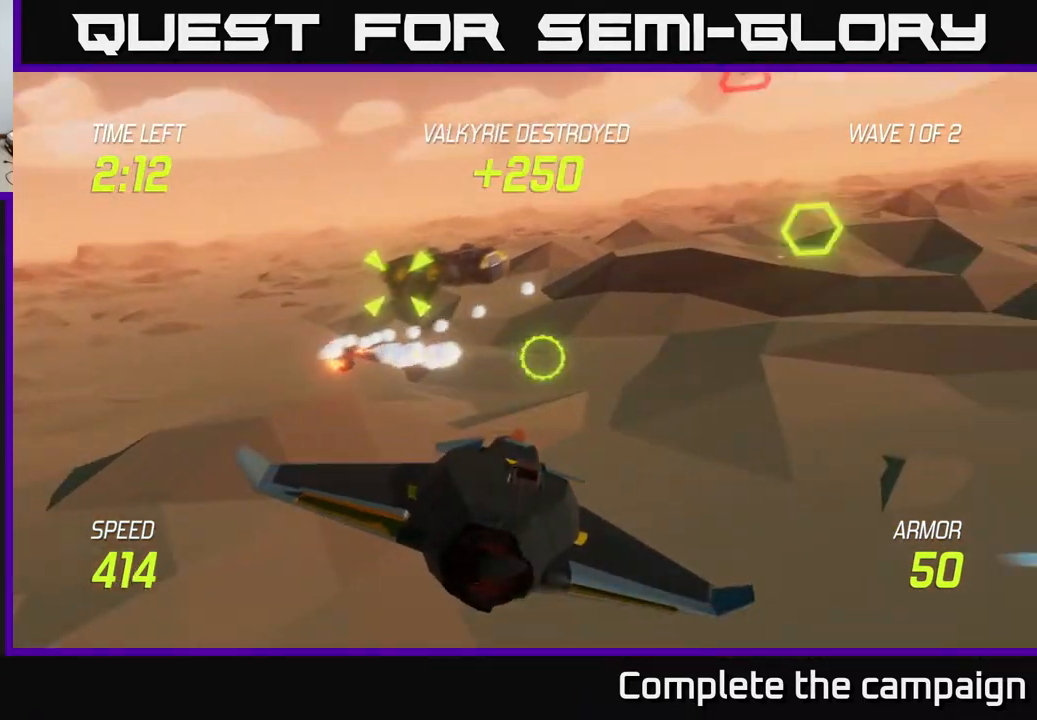
{"buttons": [], "left_stick": "left", "right_stick": "center", "events": [[50, "L2", "up"], [83, "left_stick", "up-right"], [233, "left_stick", "left"]]}
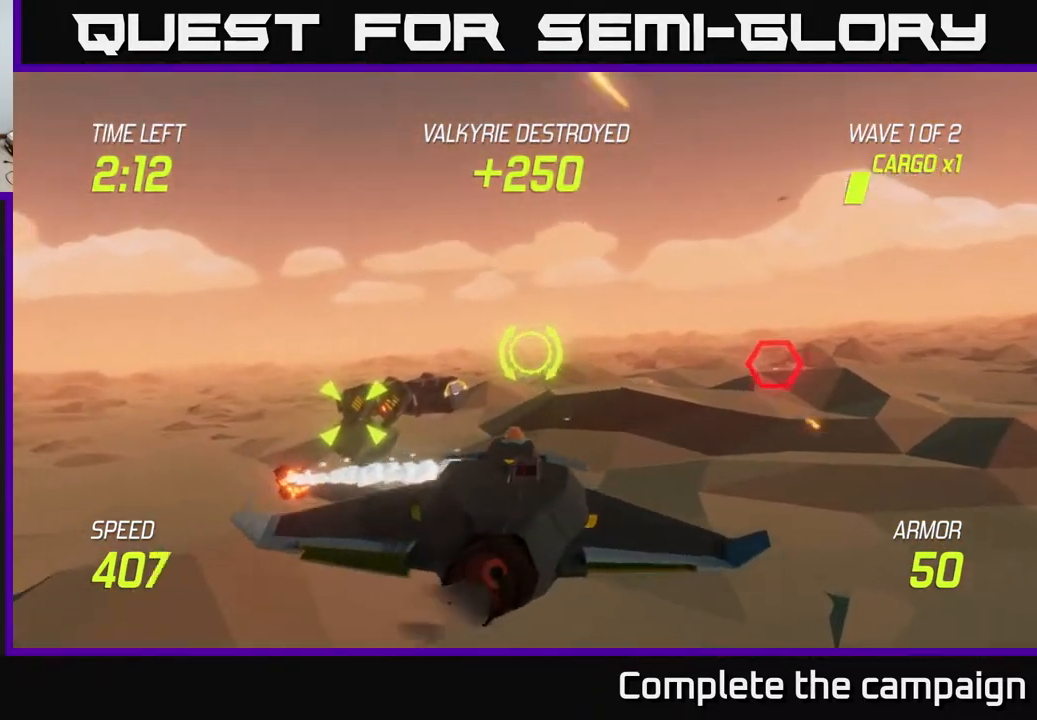
{"buttons": ["R2"], "left_stick": "center", "right_stick": "center", "events": [[217, "left_stick", "right"], [367, "left_stick", "center"], [400, "R2", "down"]]}
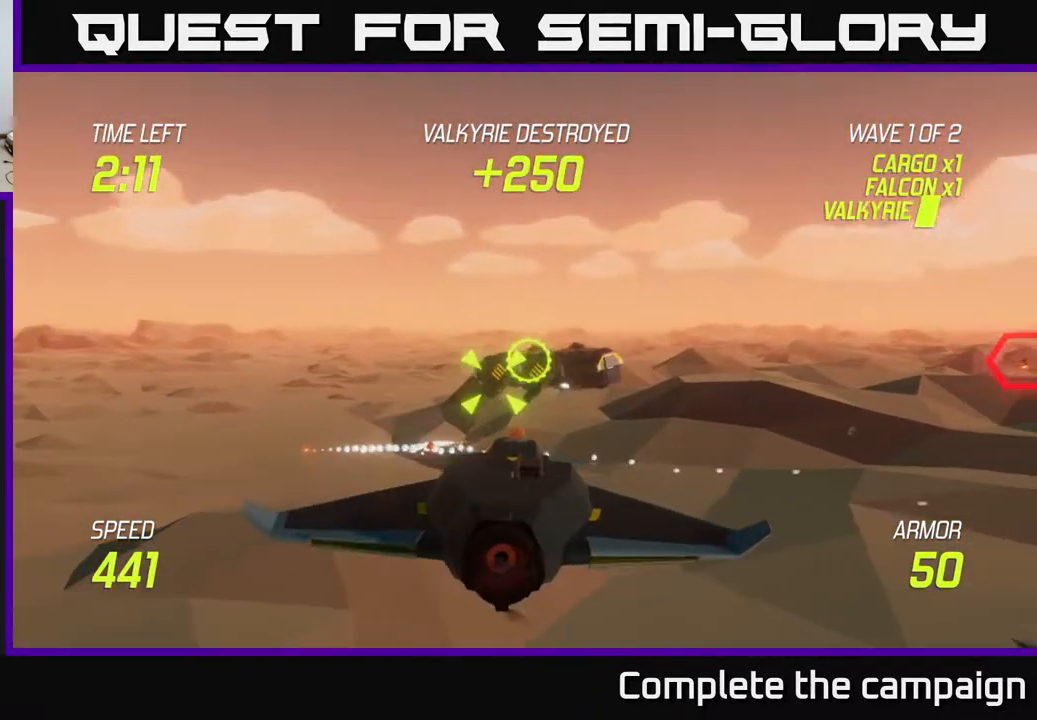
{"buttons": ["R2"], "left_stick": "center", "right_stick": "center", "events": [[33, "R2", "up"], [117, "R2", "down"], [300, "R2", "up"], [367, "R2", "down"]]}
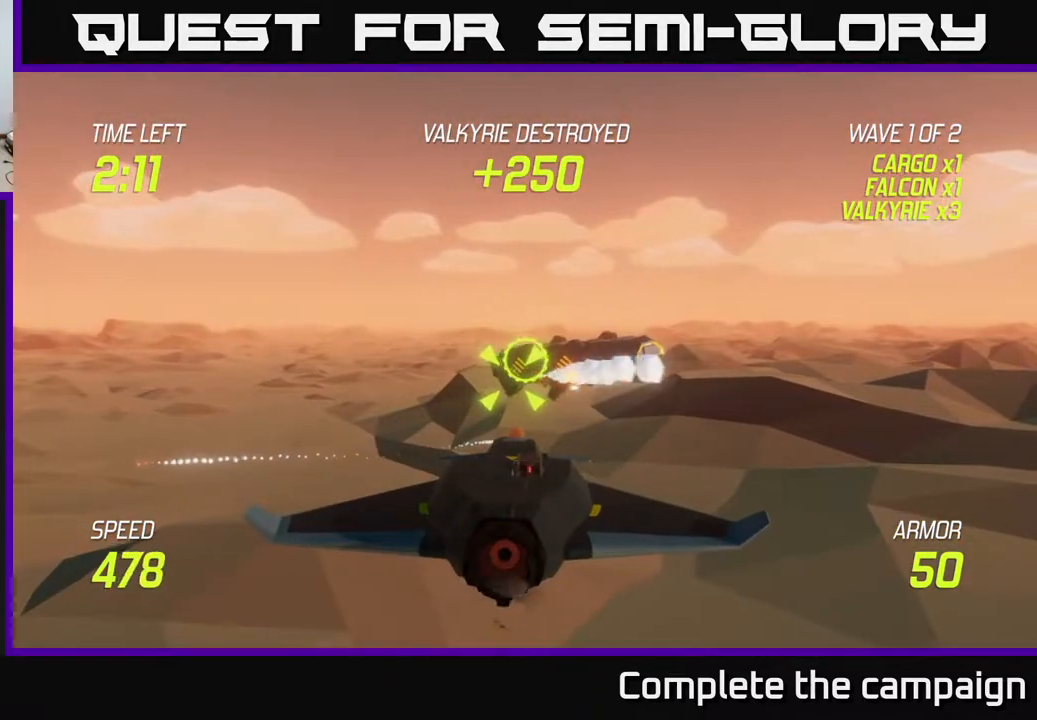
{"buttons": ["L2"], "left_stick": "left", "right_stick": "center", "events": [[67, "R2", "up"], [200, "left_stick", "right"], [233, "L2", "down"], [300, "L2", "up"], [400, "L2", "down"], [500, "left_stick", "left"]]}
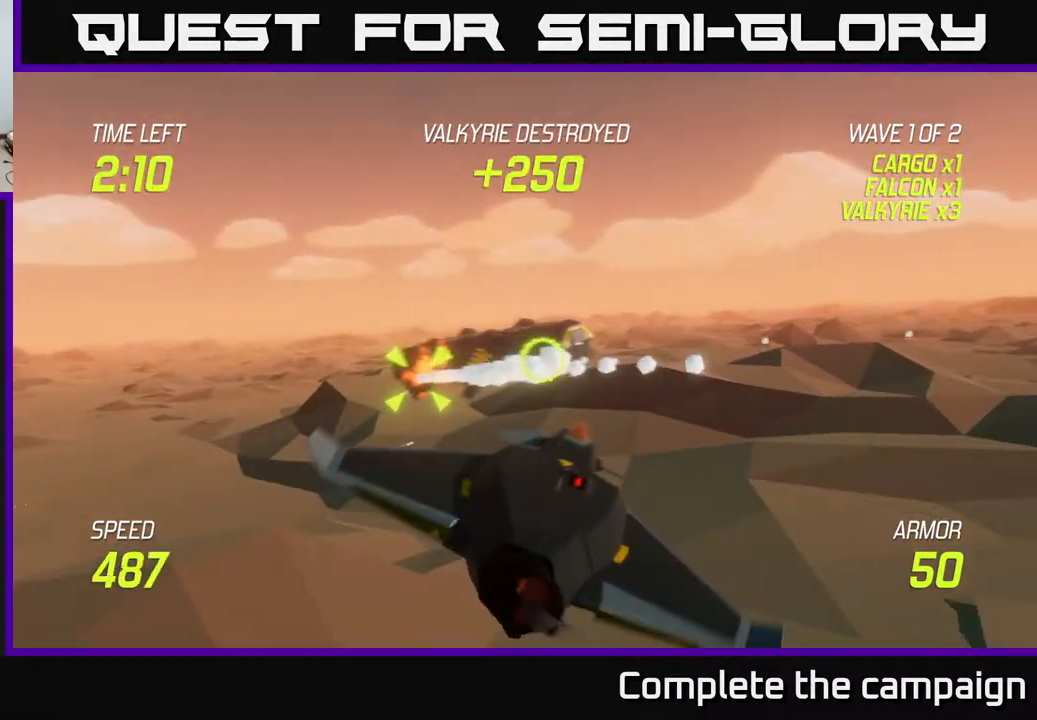
{"buttons": ["L2"], "left_stick": "center", "right_stick": "center", "events": [[17, "L2", "up"], [33, "L2", "down"], [200, "L2", "up"], [250, "left_stick", "up"], [317, "left_stick", "center"], [333, "L2", "down"]]}
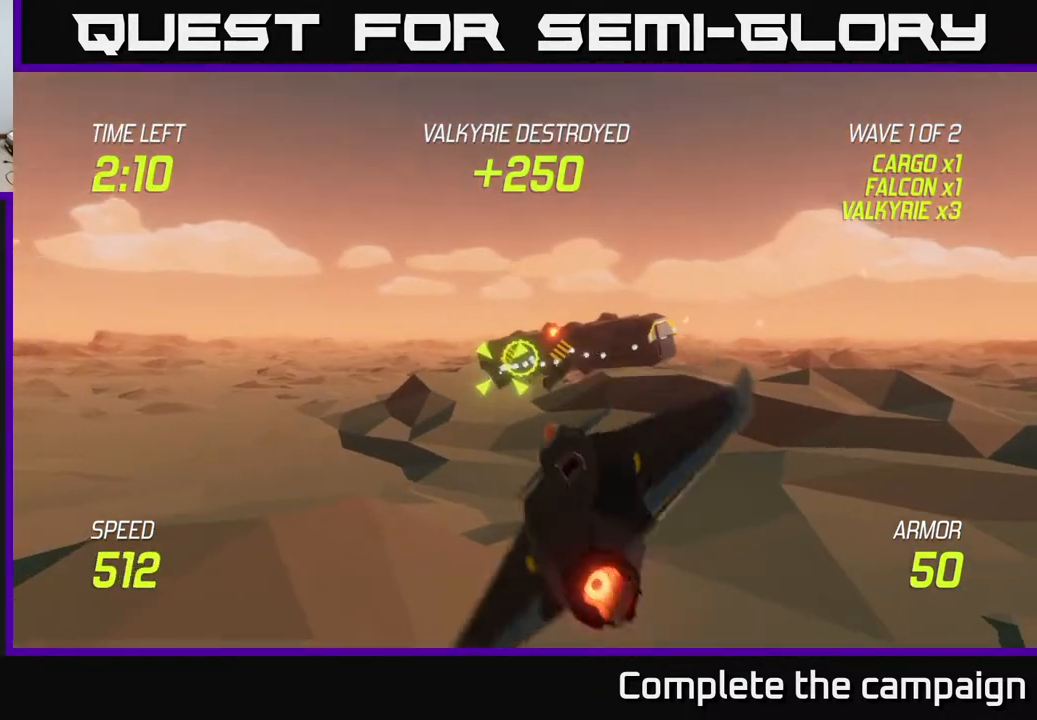
{"buttons": ["L2"], "left_stick": "center", "right_stick": "center", "events": [[17, "R2", "down"], [50, "left_stick", "right"], [150, "left_stick", "center"], [167, "R2", "up"], [283, "R2", "down"], [383, "left_stick", "left"], [417, "R2", "up"], [500, "left_stick", "center"]]}
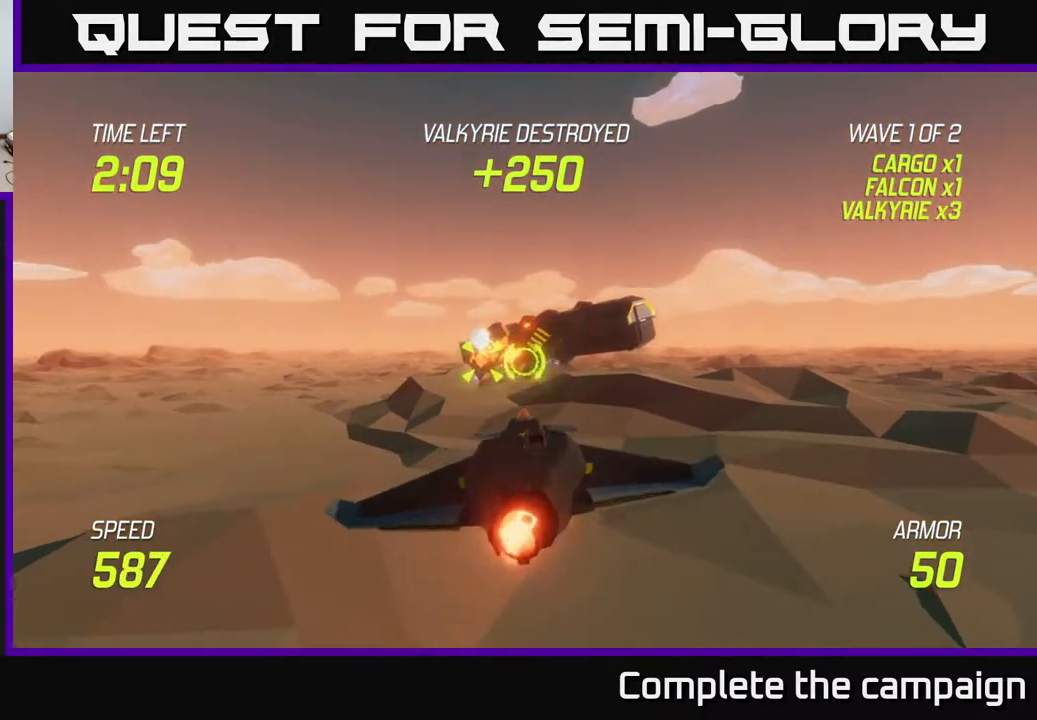
{"buttons": [], "left_stick": "center", "right_stick": "center", "events": [[33, "R2", "down"], [167, "R2", "up"], [183, "L2", "up"]]}
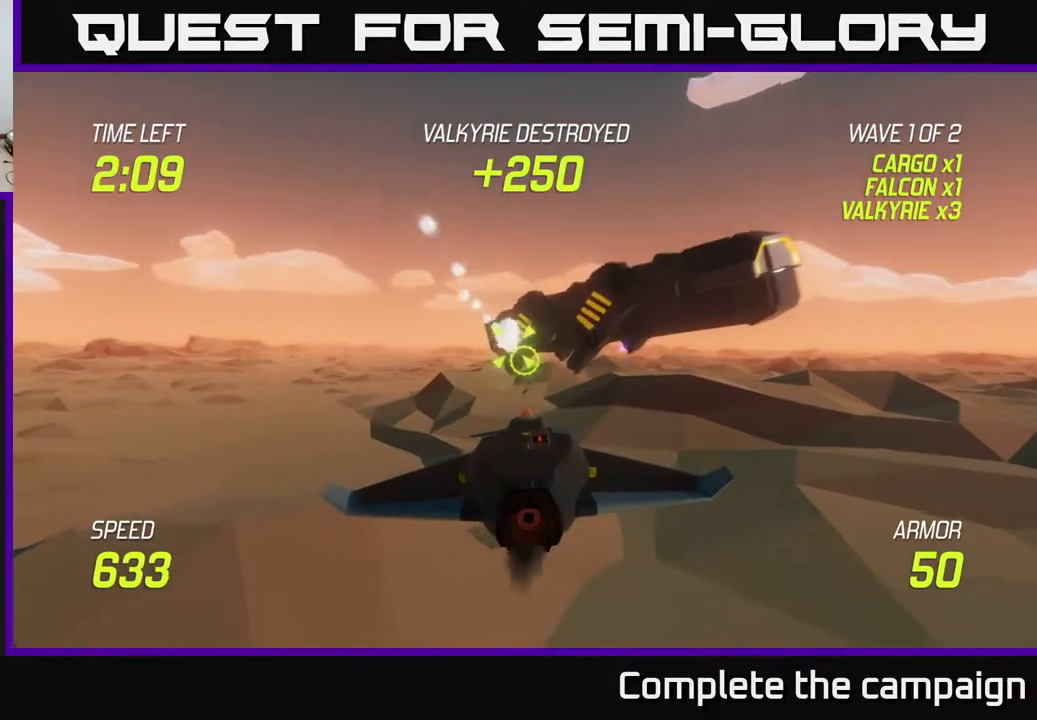
{"buttons": ["R2"], "left_stick": "left", "right_stick": "center", "events": [[183, "left_stick", "up"], [300, "left_stick", "center"], [400, "R2", "down"], [400, "left_stick", "left"]]}
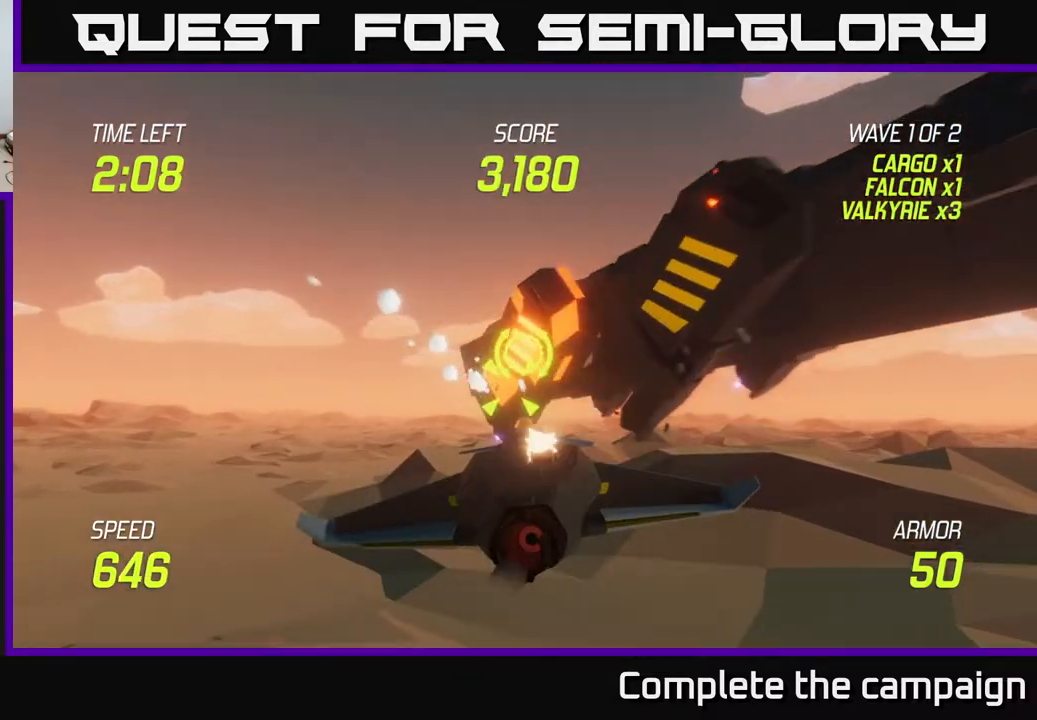
{"buttons": [], "left_stick": "down-left", "right_stick": "center", "events": [[17, "R2", "up"], [33, "left_stick", "down-left"]]}
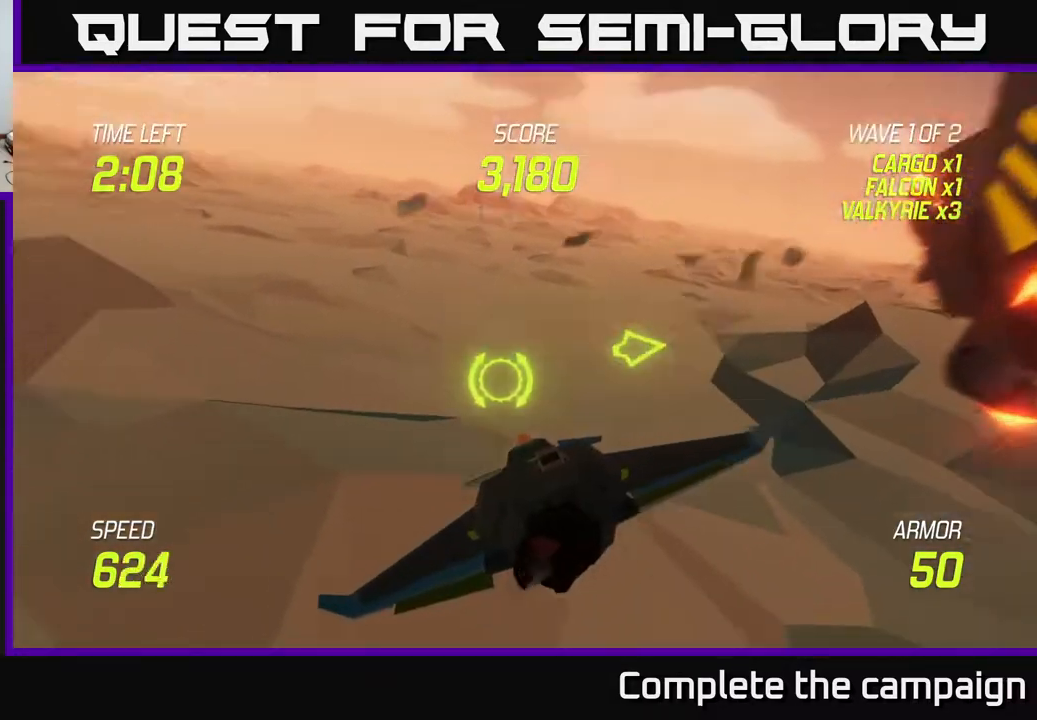
{"buttons": ["L2"], "left_stick": "left", "right_stick": "center", "events": [[83, "left_stick", "left"], [200, "L2", "down"], [317, "L2", "up"], [400, "L2", "down"]]}
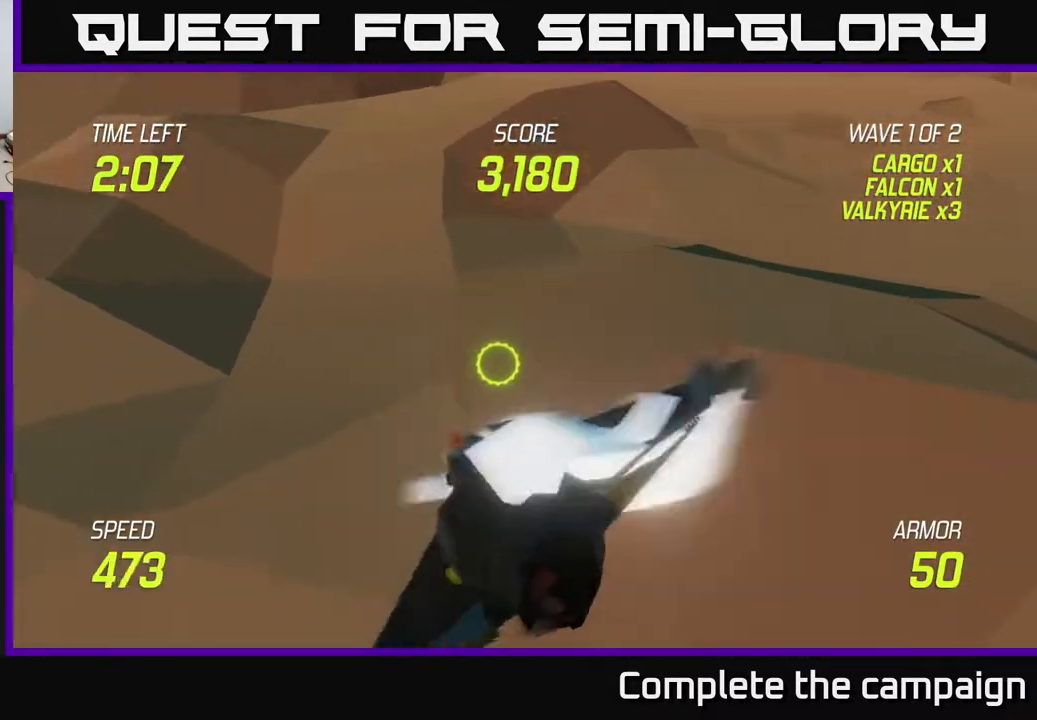
{"buttons": ["L2"], "left_stick": "up-left", "right_stick": "center", "events": [[33, "left_stick", "up-left"]]}
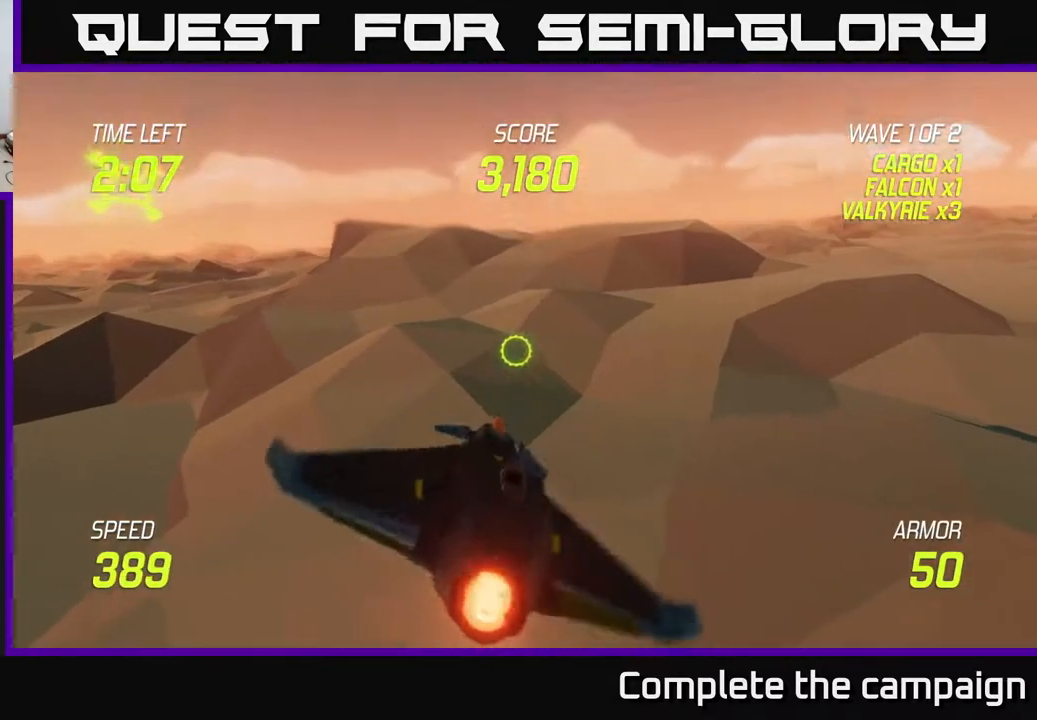
{"buttons": [], "left_stick": "up-left", "right_stick": "center", "events": [[83, "L2", "up"], [200, "left_stick", "left"], [483, "left_stick", "up-left"]]}
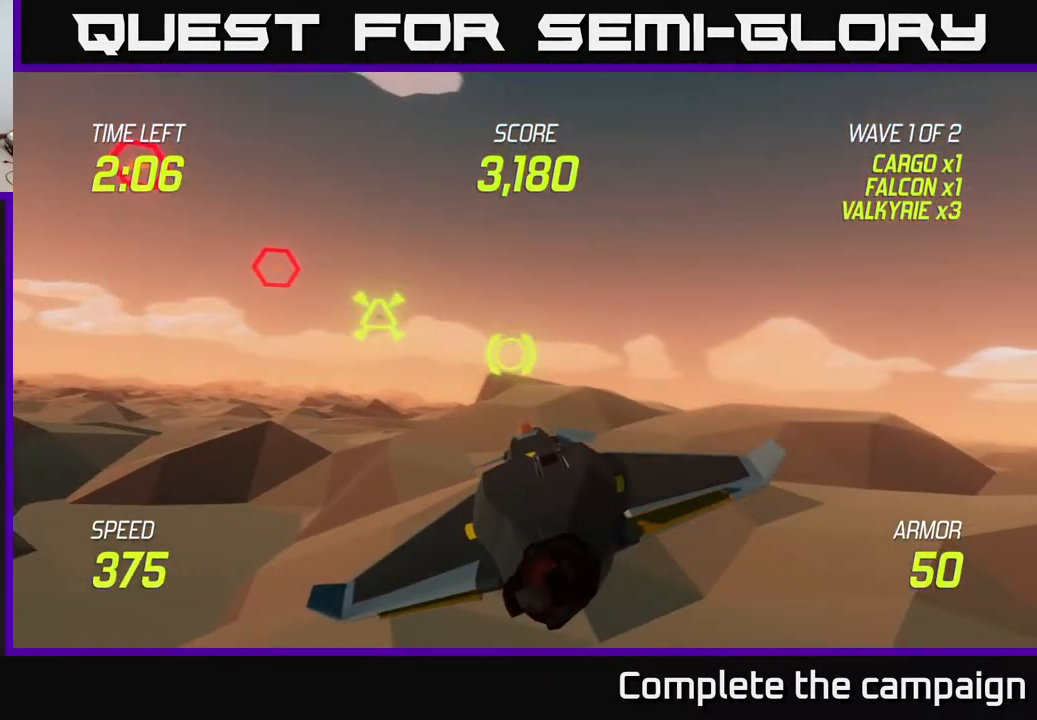
{"buttons": [], "left_stick": "left", "right_stick": "center", "events": [[83, "R2", "down"], [100, "left_stick", "up"], [183, "R2", "up"], [283, "R2", "down"], [317, "left_stick", "right"], [417, "left_stick", "left"], [433, "R2", "up"]]}
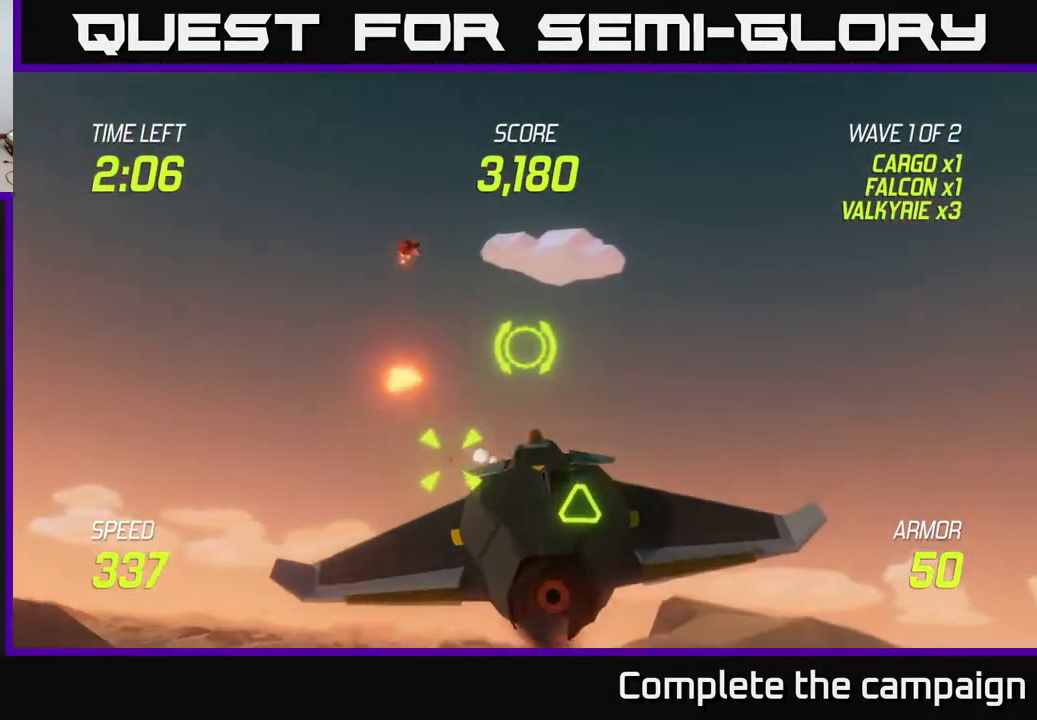
{"buttons": [], "left_stick": "right", "right_stick": "center", "events": [[67, "R2", "down"], [83, "left_stick", "right"], [117, "L2", "down"], [183, "R2", "up"], [283, "L2", "up"], [367, "L2", "down"], [483, "L2", "up"]]}
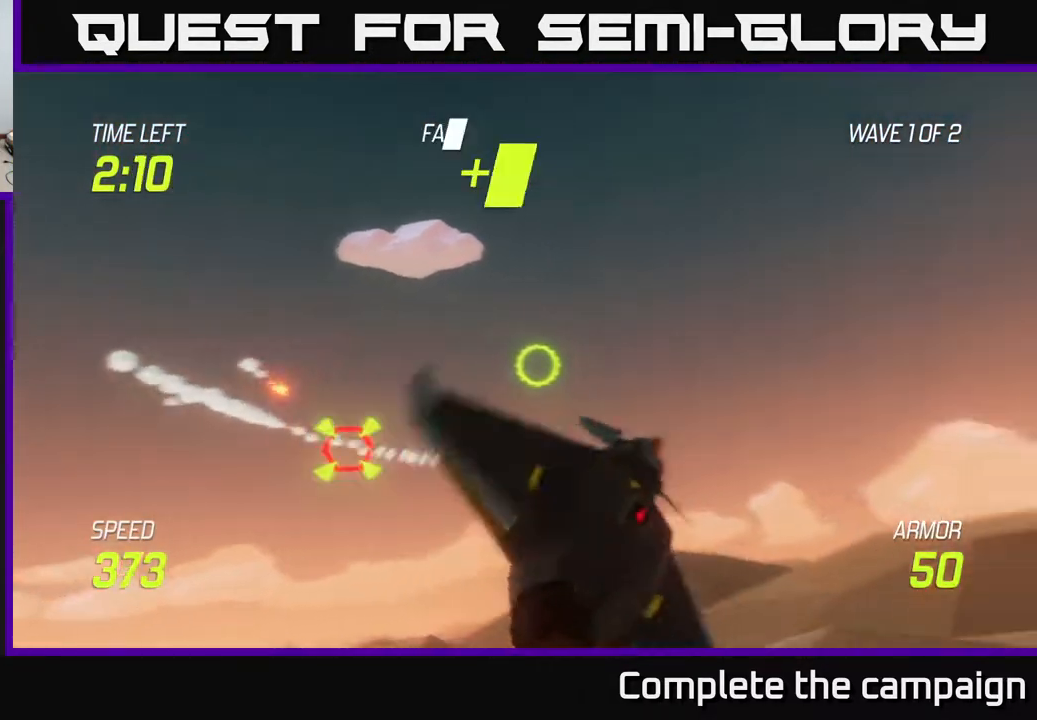
{"buttons": [], "left_stick": "left", "right_stick": "center", "events": [[100, "left_stick", "left"], [300, "left_stick", "center"], [400, "left_stick", "left"]]}
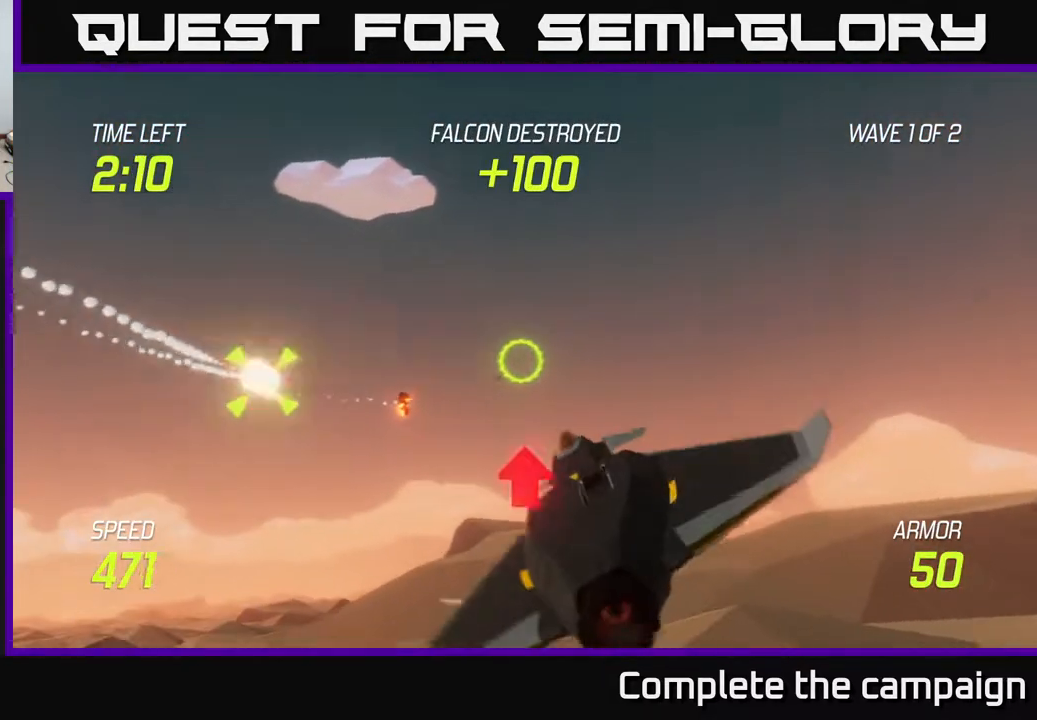
{"buttons": [], "left_stick": "right", "right_stick": "center", "events": [[367, "left_stick", "up"], [467, "left_stick", "right"]]}
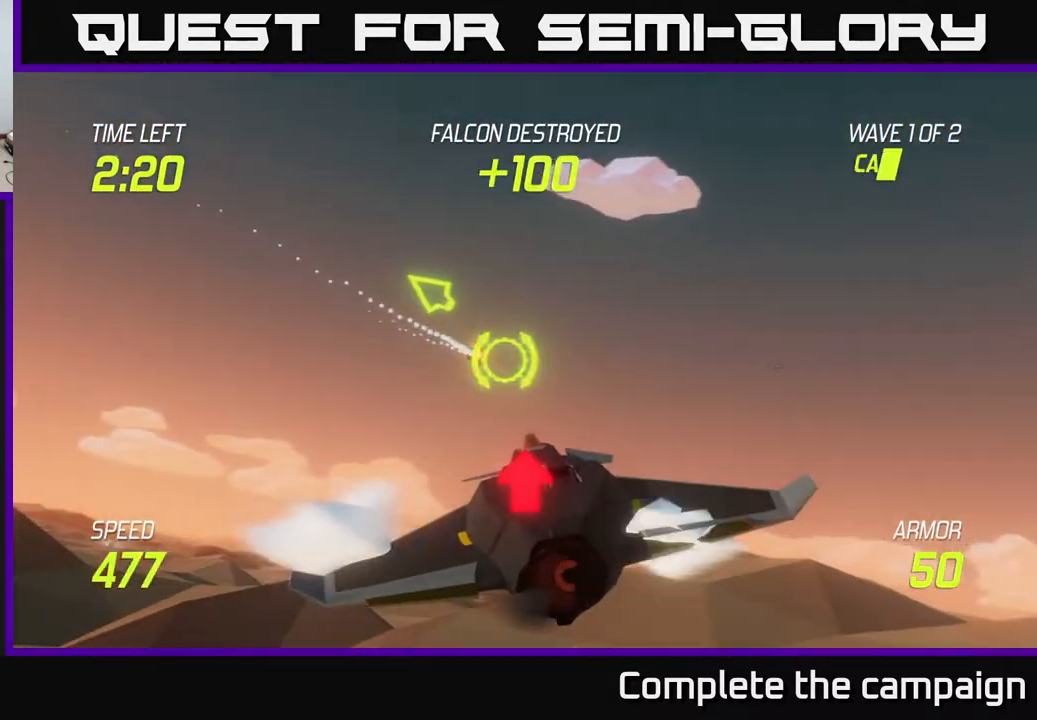
{"buttons": ["L2"], "left_stick": "up-left", "right_stick": "center", "events": [[33, "left_stick", "down"], [133, "left_stick", "left"], [283, "L2", "down"], [300, "left_stick", "up-left"]]}
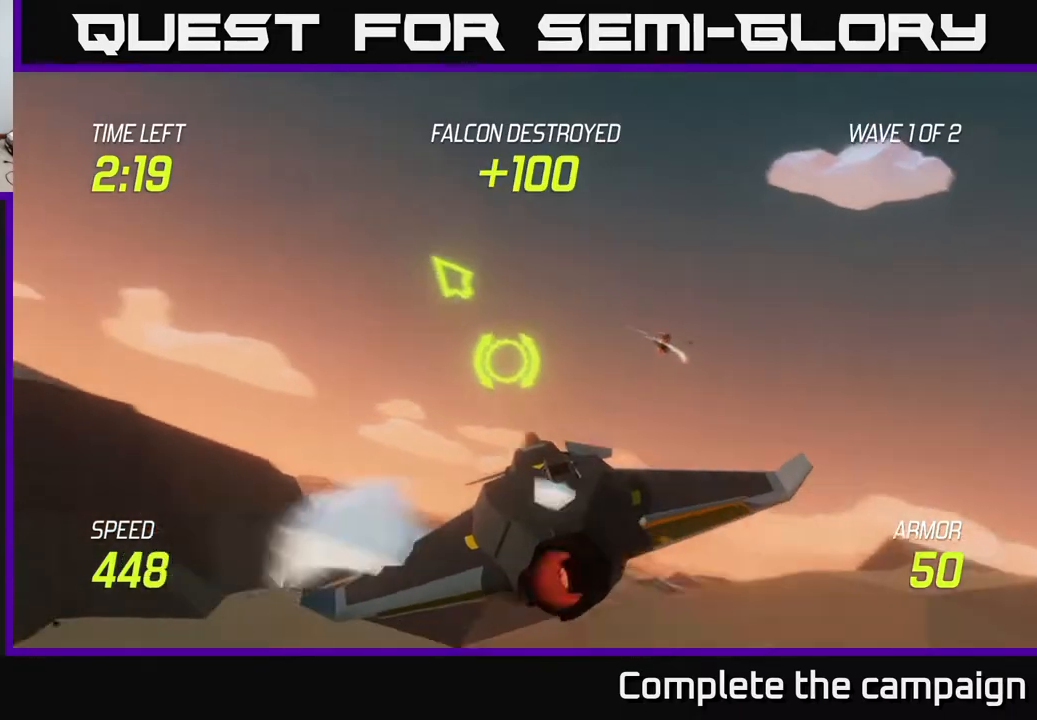
{"buttons": [], "left_stick": "left", "right_stick": "center", "events": [[100, "left_stick", "left"], [383, "L2", "up"]]}
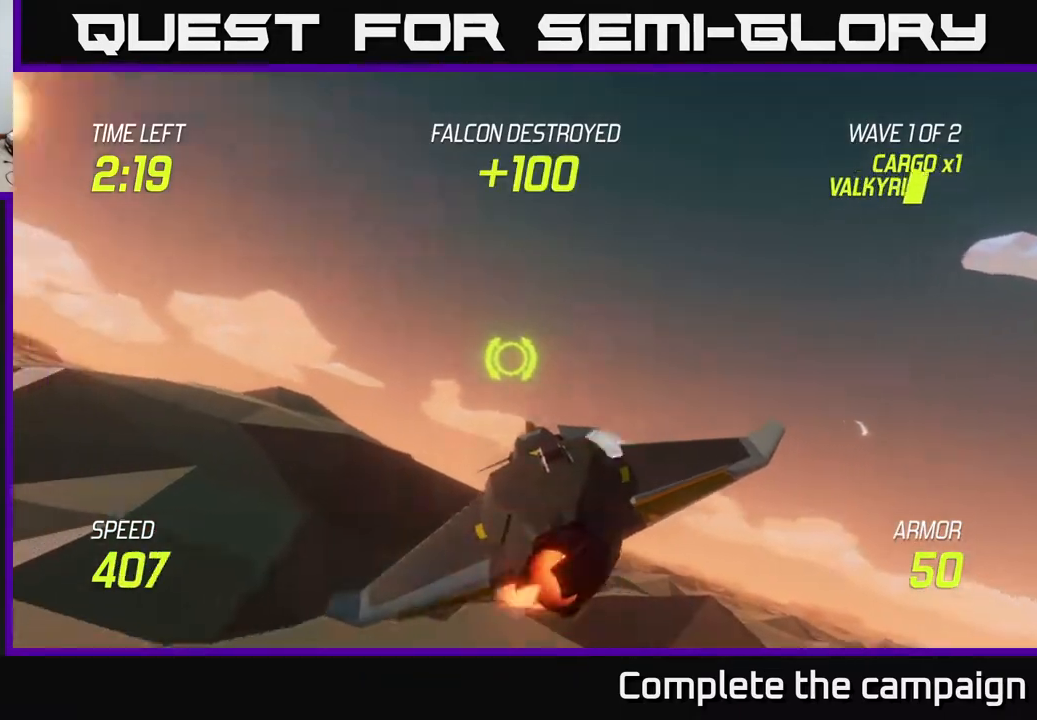
{"buttons": [], "left_stick": "up-left", "right_stick": "center", "events": [[183, "left_stick", "up-left"]]}
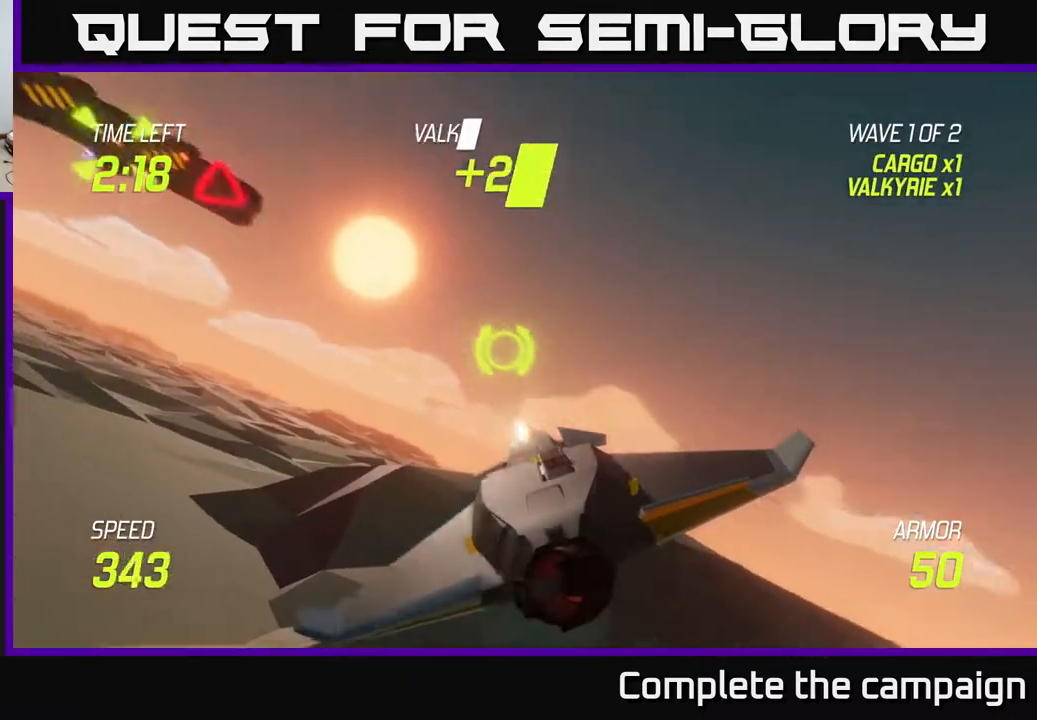
{"buttons": [], "left_stick": "right", "right_stick": "center", "events": [[167, "left_stick", "left"], [500, "left_stick", "right"]]}
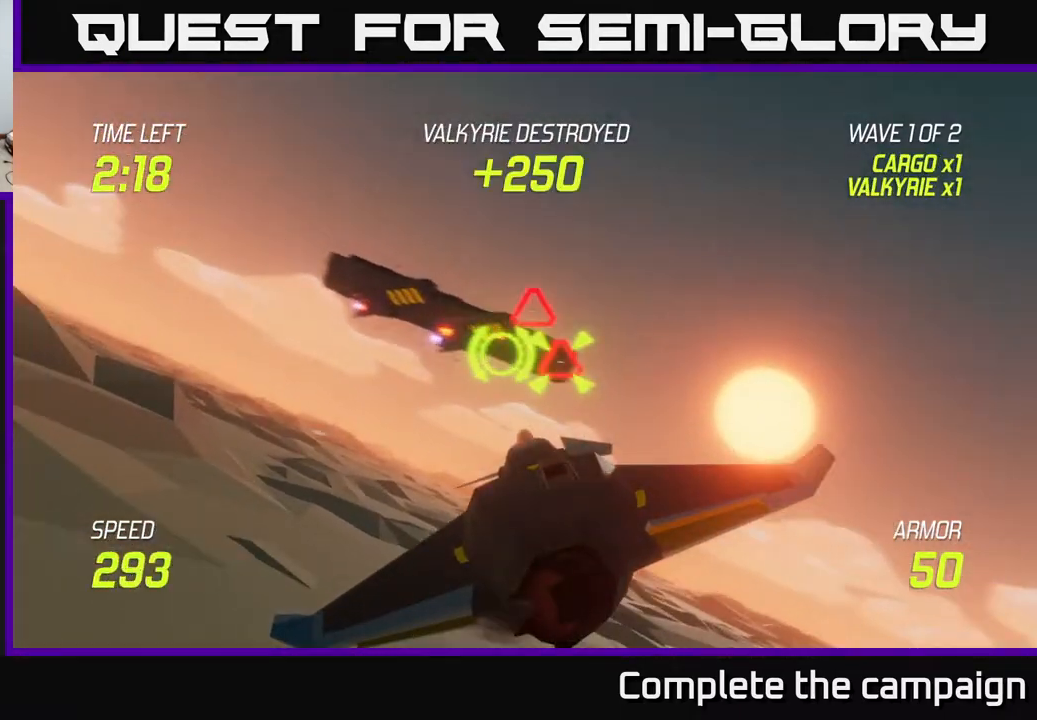
{"buttons": ["R2"], "left_stick": "up", "right_stick": "center", "events": [[100, "R2", "down"], [117, "left_stick", "center"], [183, "R2", "up"], [267, "left_stick", "up"], [467, "R2", "down"]]}
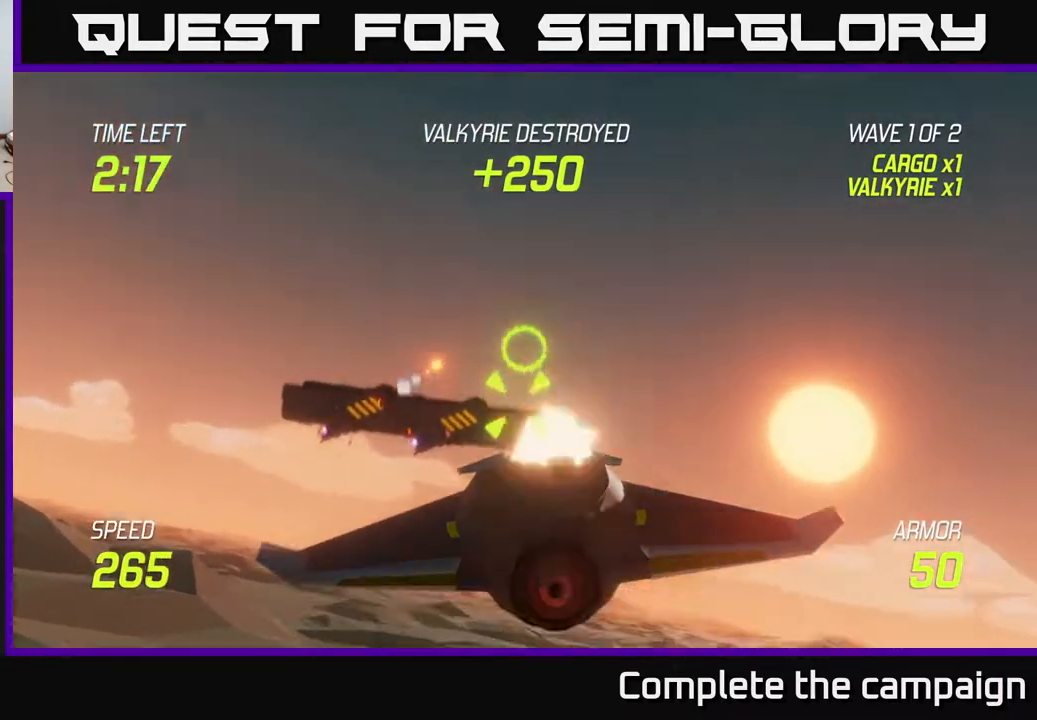
{"buttons": [], "left_stick": "right", "right_stick": "center", "events": [[50, "left_stick", "down"], [67, "R2", "up"], [183, "R2", "down"], [350, "R2", "up"], [383, "L2", "down"], [433, "left_stick", "right"], [483, "L2", "up"]]}